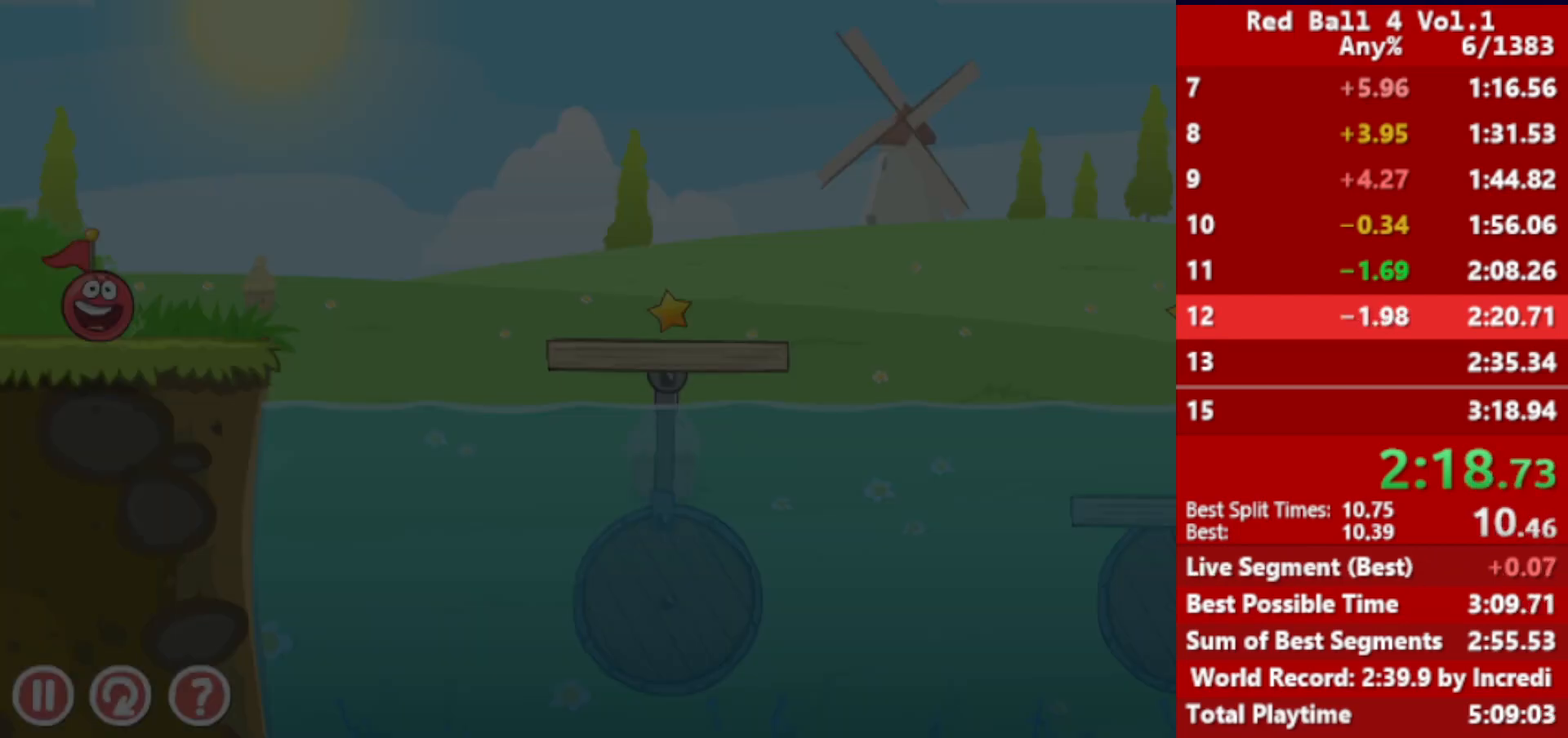
Gameplay with keyboard; each line is a JSON object with the keys held at the frame after it. "events" lists presses ("down") and releases ("up") of "down", "left", "p", "r", "right" and "up" between this image and that frame as [ms after this image, input, new state], when the widget could be followed in between. No other keys are recorded. Mouse input is not recorded.
{"keys": ["right"], "events": [[250, "up", "down"], [300, "up", "up"], [417, "up", "down"], [467, "up", "up"]]}
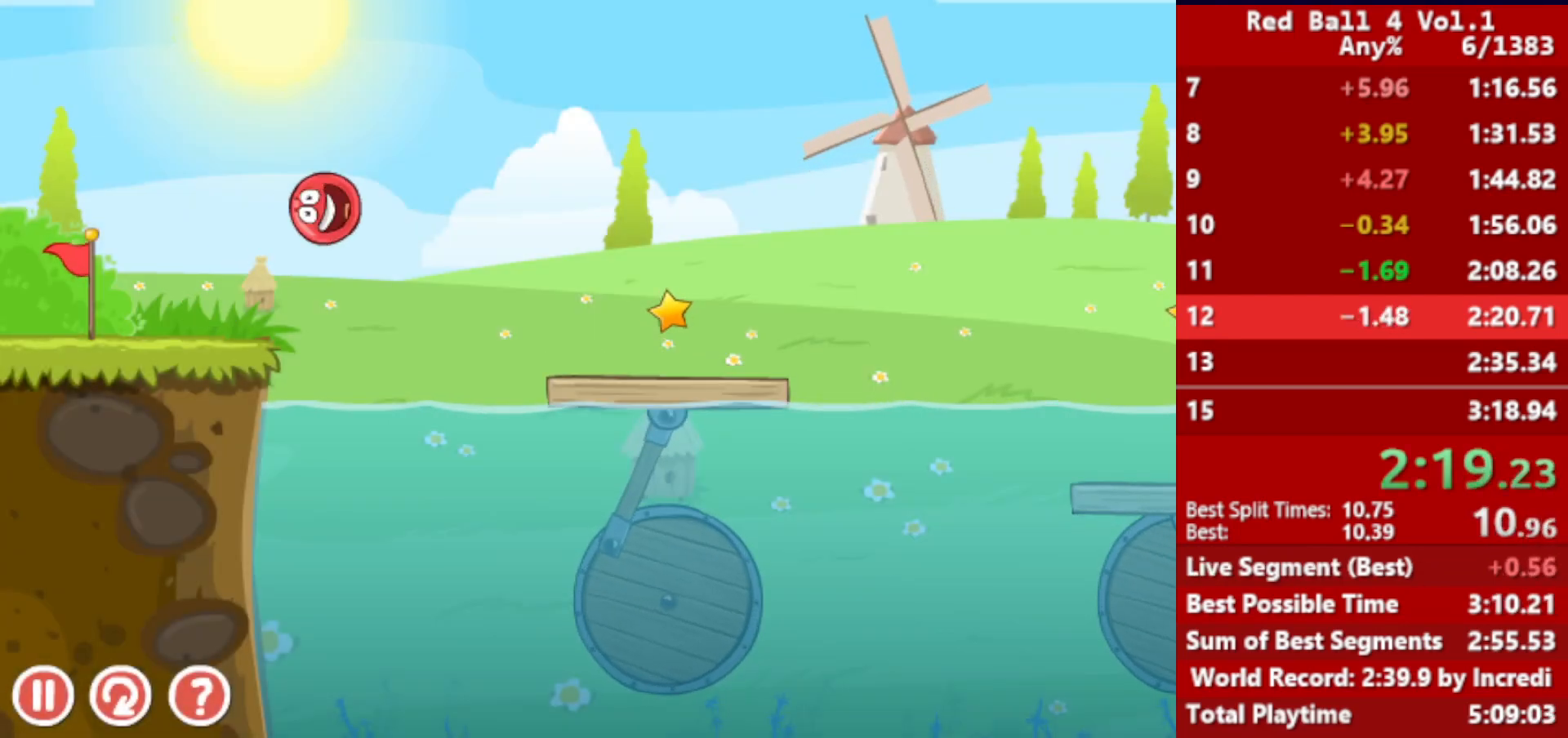
{"keys": ["right"], "events": [[67, "up", "down"], [267, "up", "up"], [400, "r", "down"], [483, "r", "up"]]}
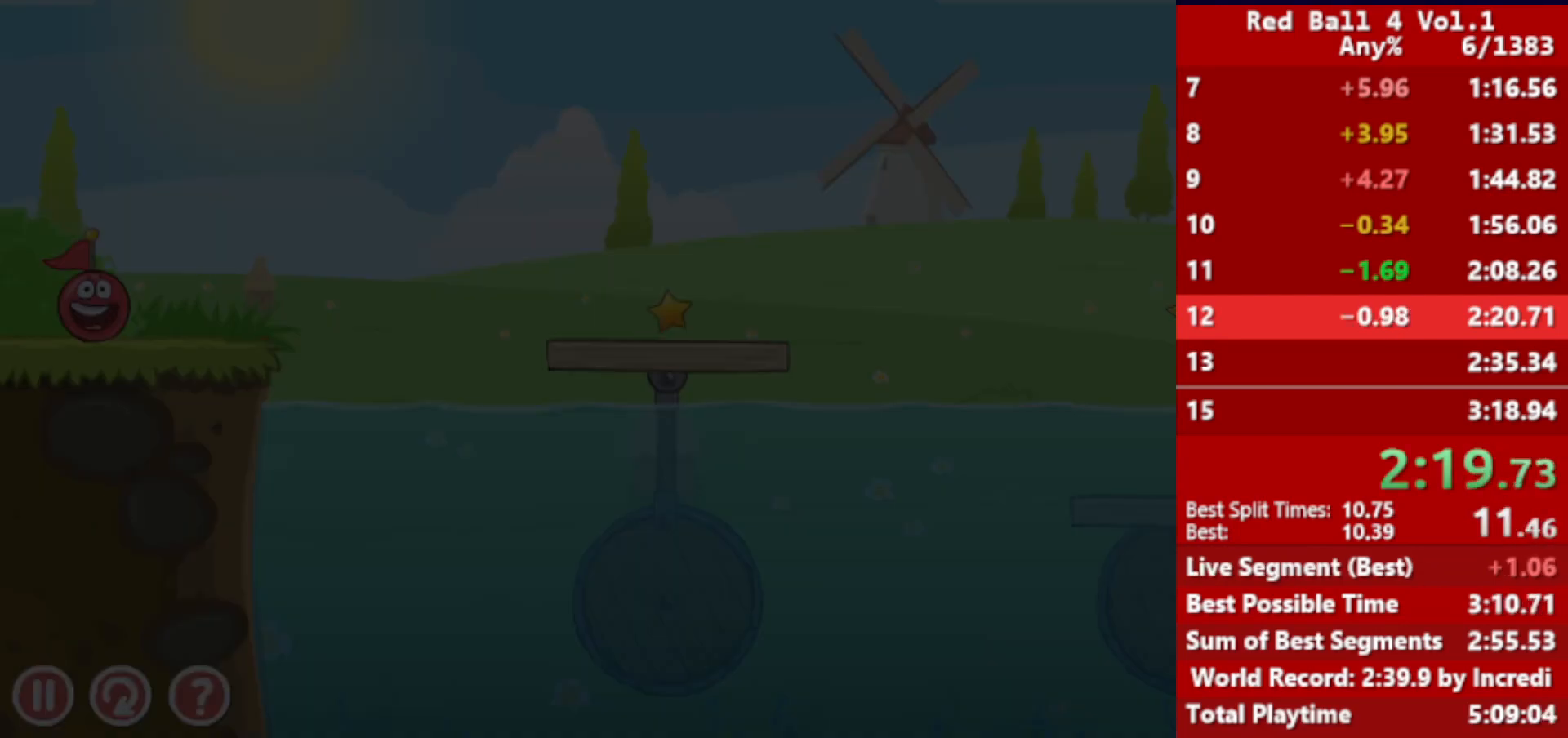
{"keys": ["right"], "events": [[250, "up", "down"], [283, "up", "up"], [450, "up", "down"], [483, "up", "up"]]}
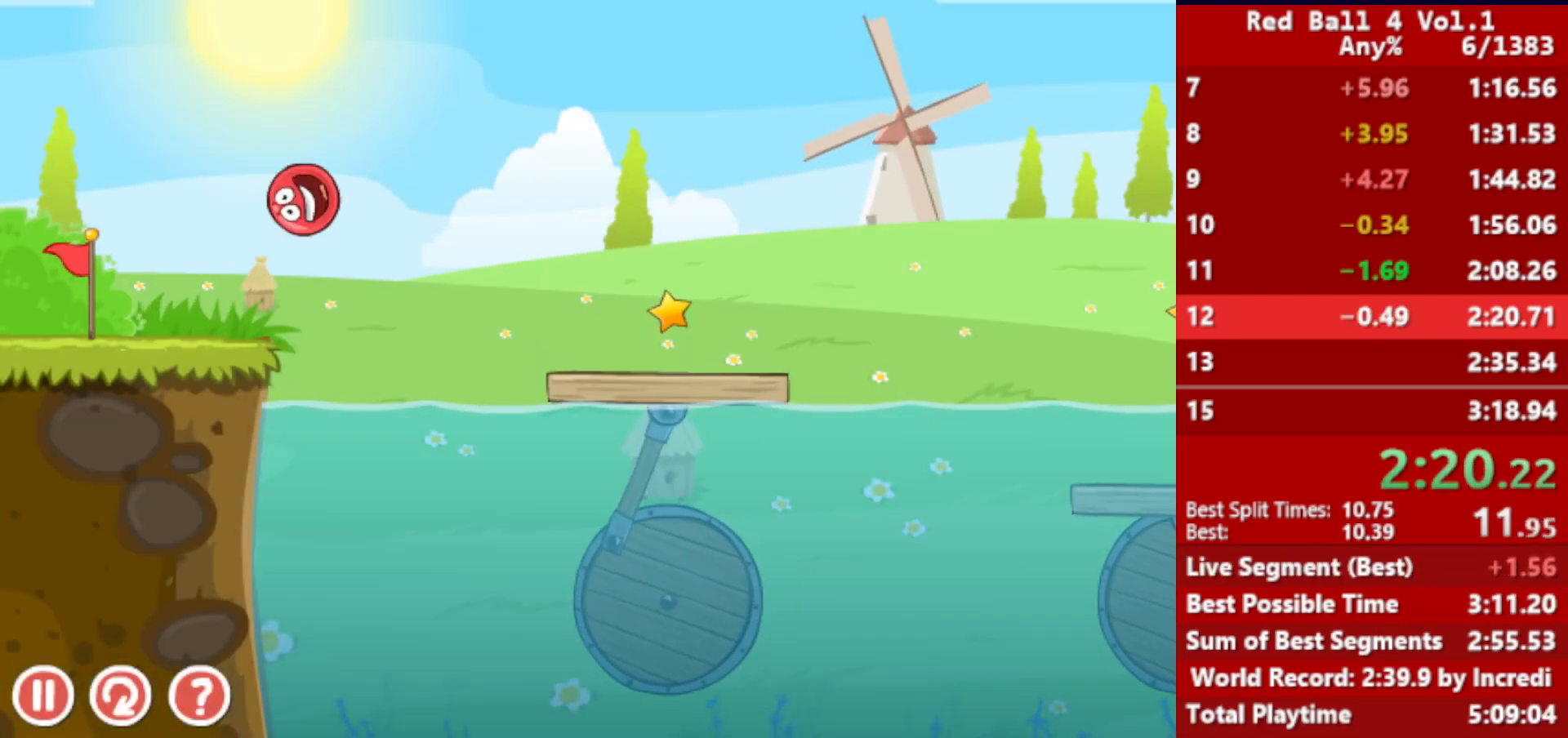
{"keys": ["right"], "events": [[67, "up", "down"], [183, "up", "up"]]}
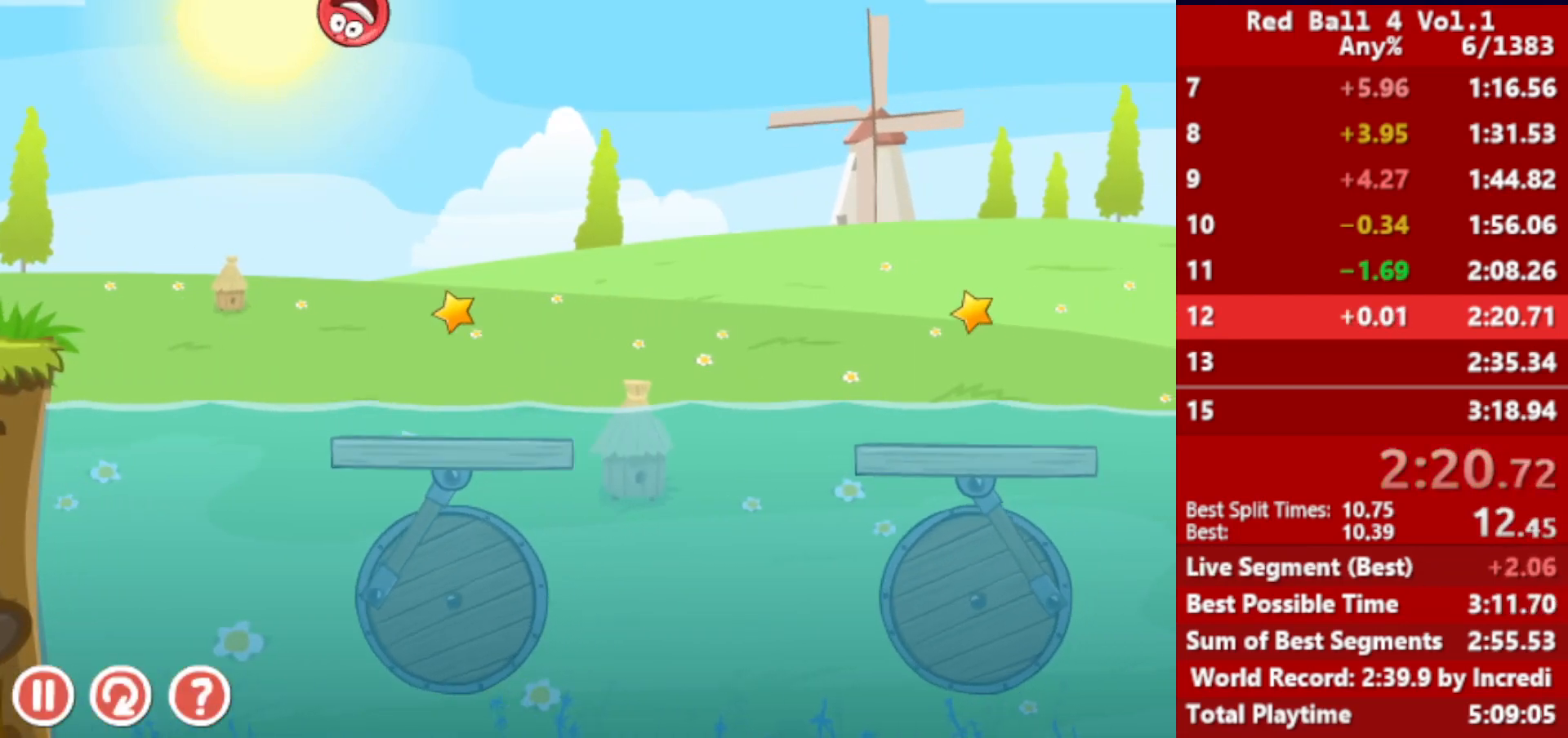
{"keys": ["right"], "events": []}
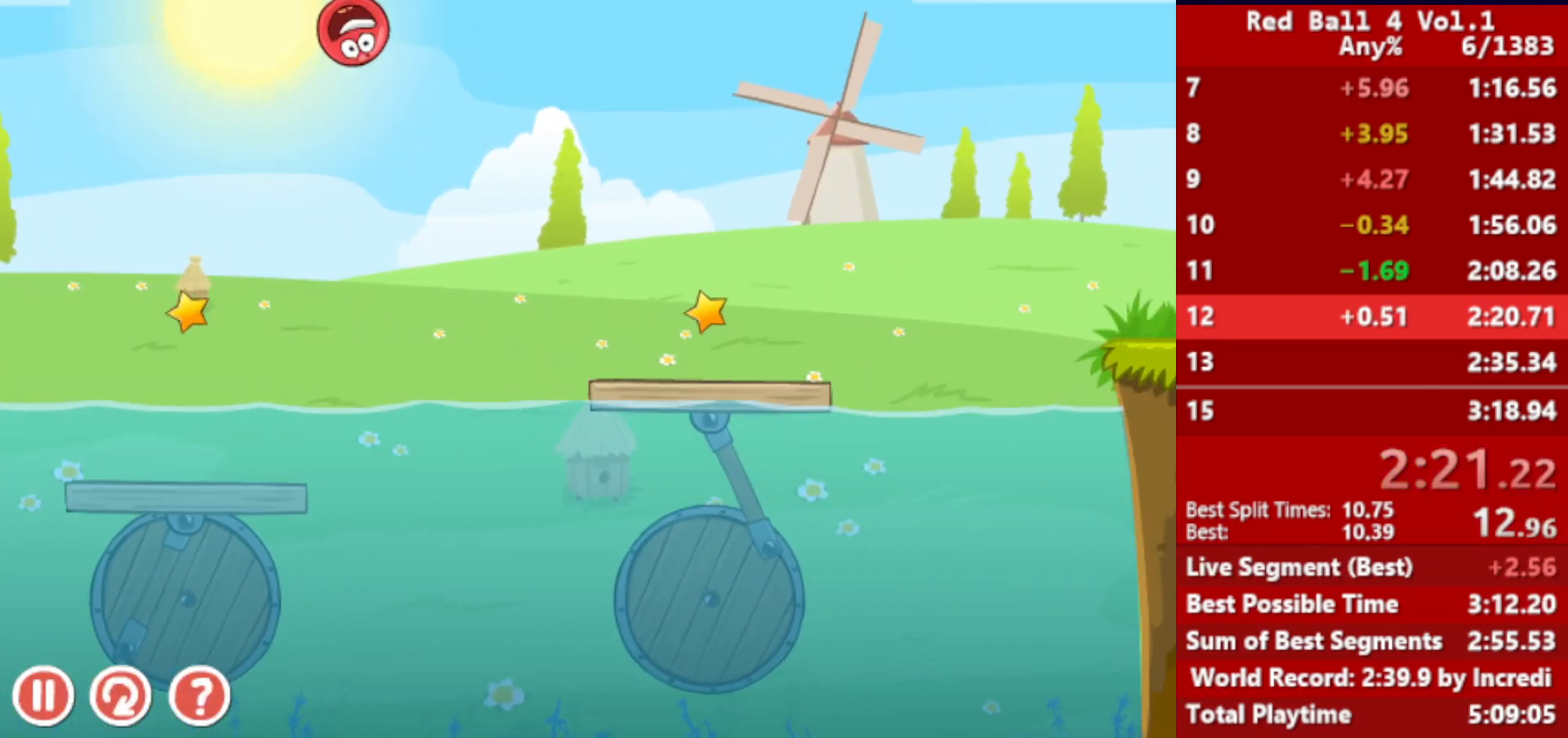
{"keys": ["right"], "events": []}
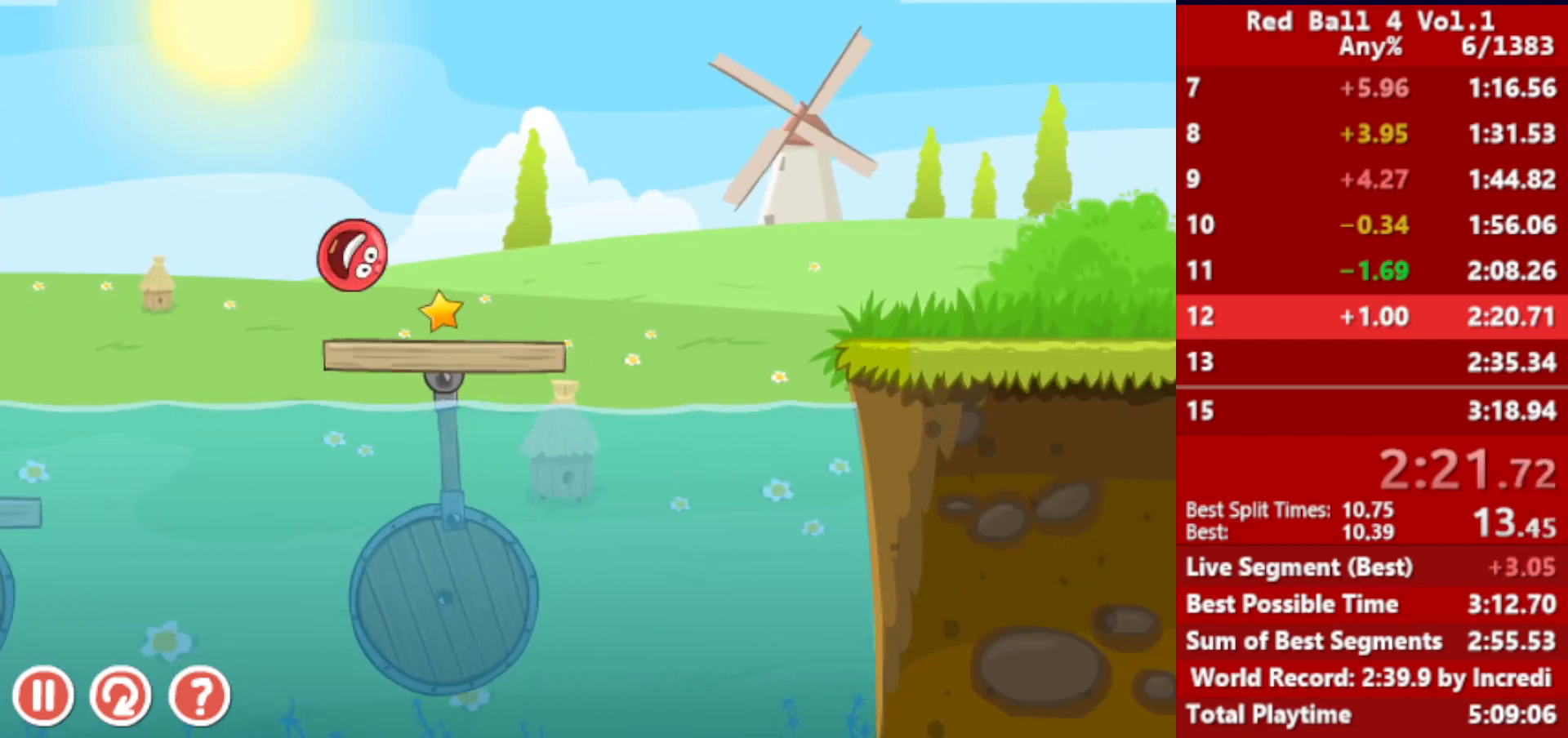
{"keys": ["right", "up"], "events": [[200, "up", "down"], [233, "up", "up"], [467, "up", "down"]]}
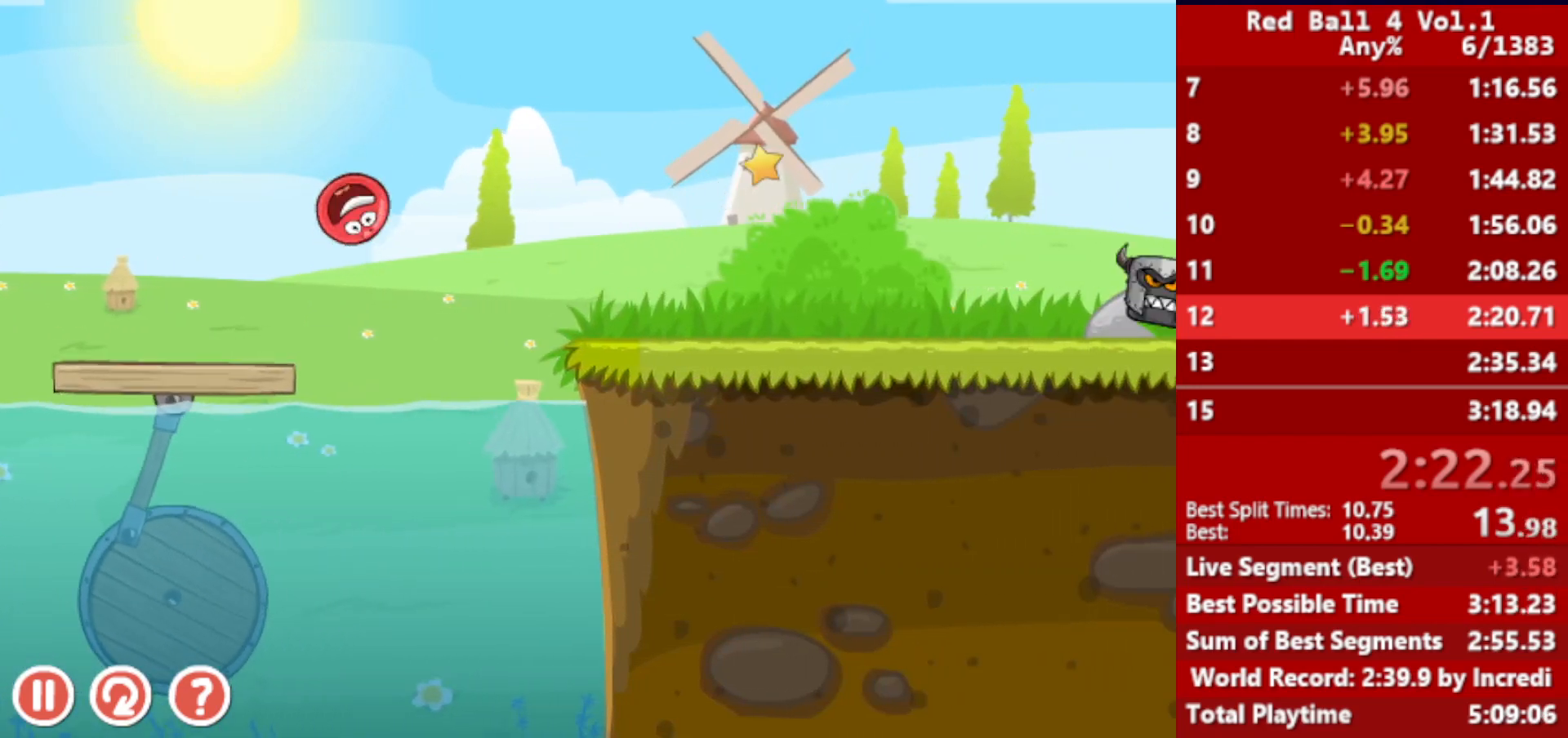
{"keys": ["right"], "events": [[33, "up", "up"], [283, "up", "down"], [433, "up", "up"]]}
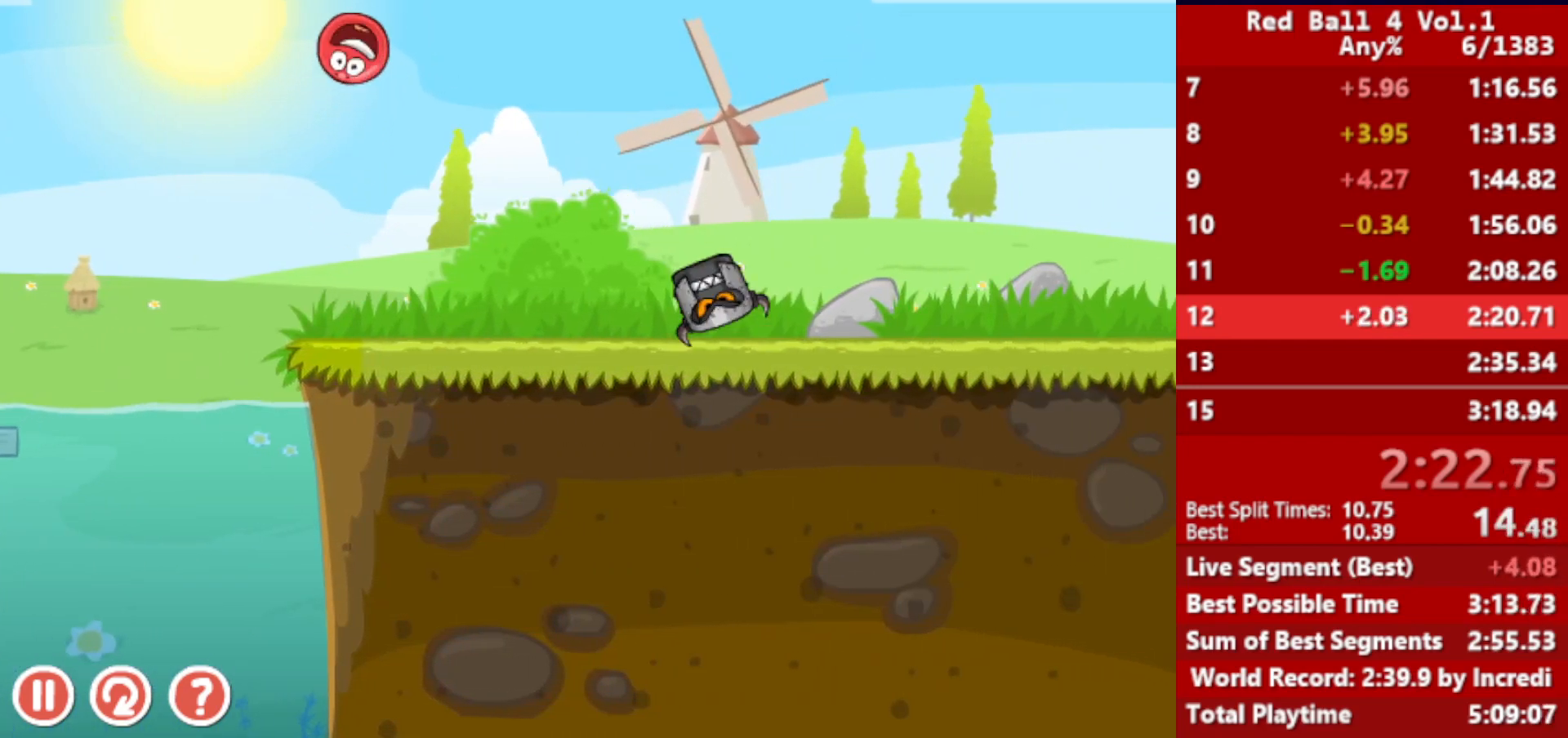
{"keys": ["right"], "events": []}
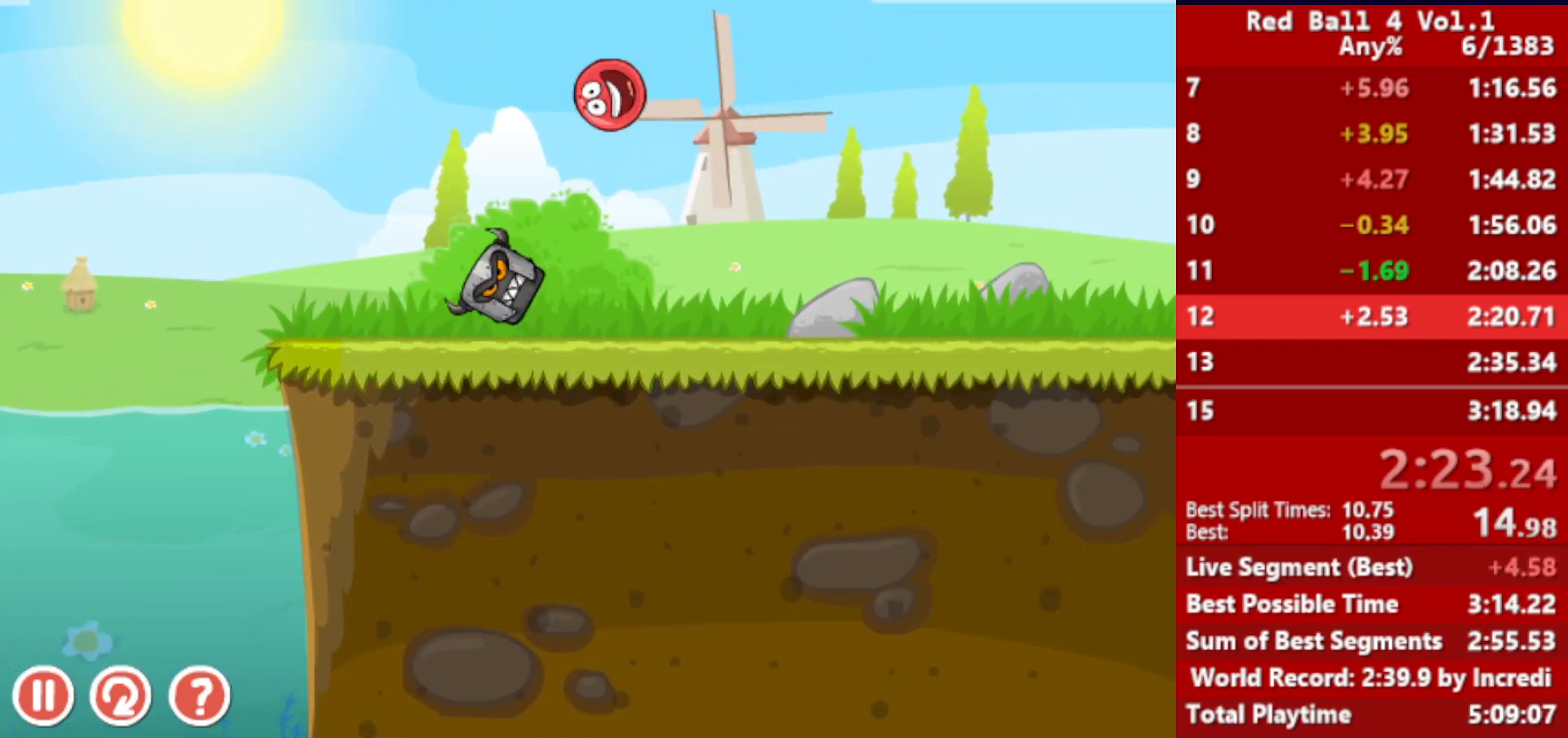
{"keys": ["right"], "events": []}
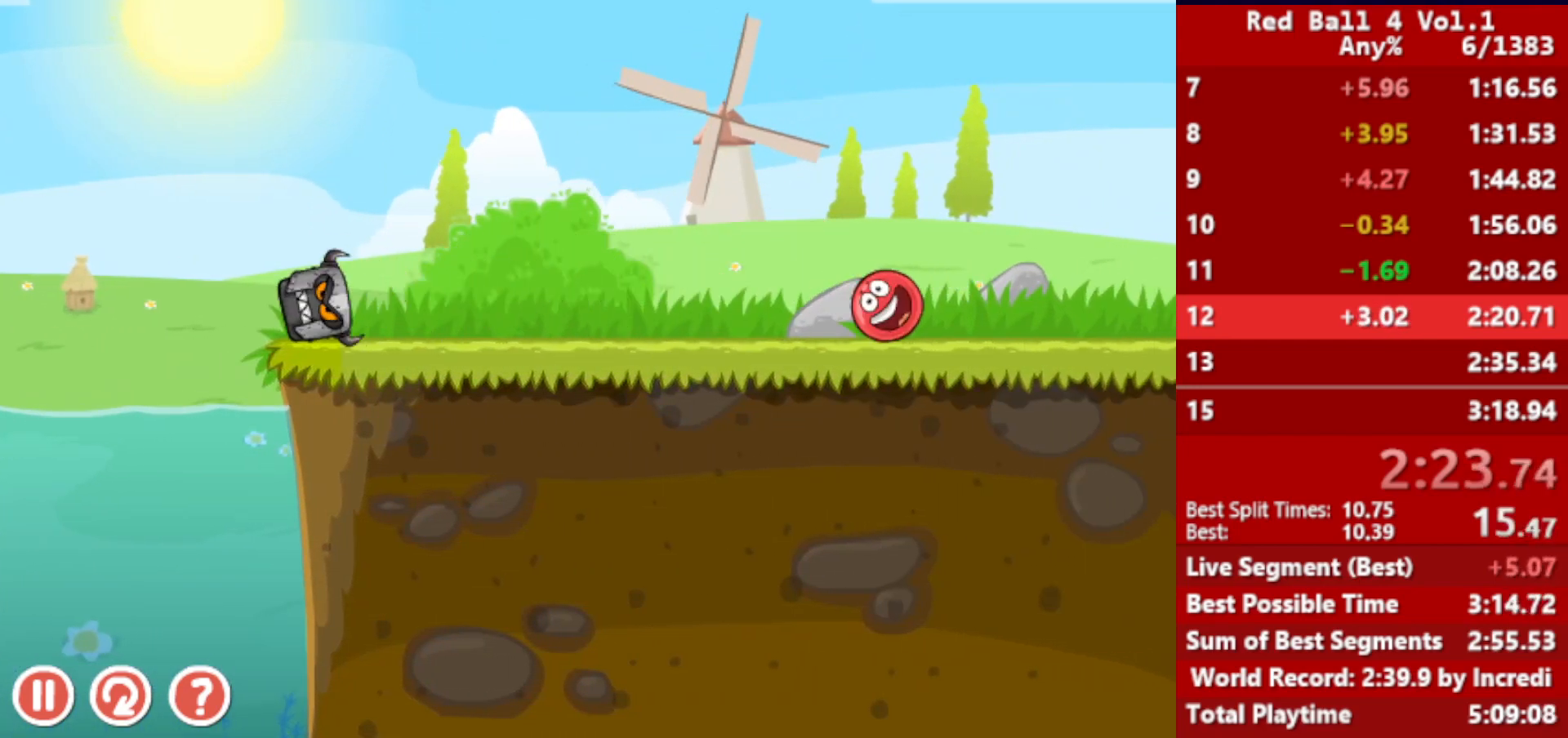
{"keys": ["right", "up"], "events": [[250, "up", "down"], [283, "up", "up"], [333, "up", "down"], [350, "up", "up"], [417, "up", "down"], [450, "up", "up"], [500, "up", "down"]]}
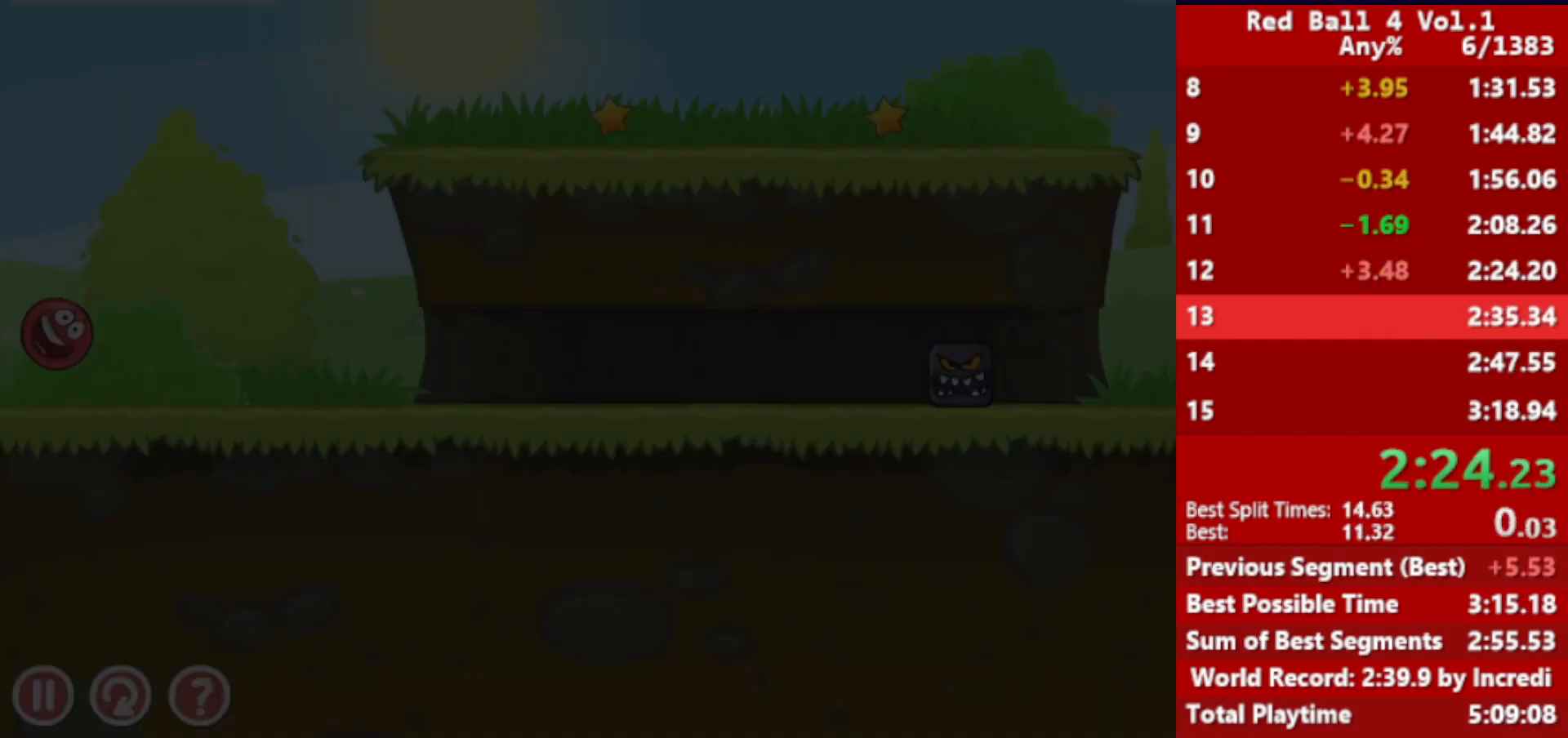
{"keys": ["right"], "events": [[50, "up", "up"], [100, "up", "down"], [150, "up", "up"], [217, "up", "down"], [267, "up", "up"], [333, "up", "down"], [383, "up", "up"]]}
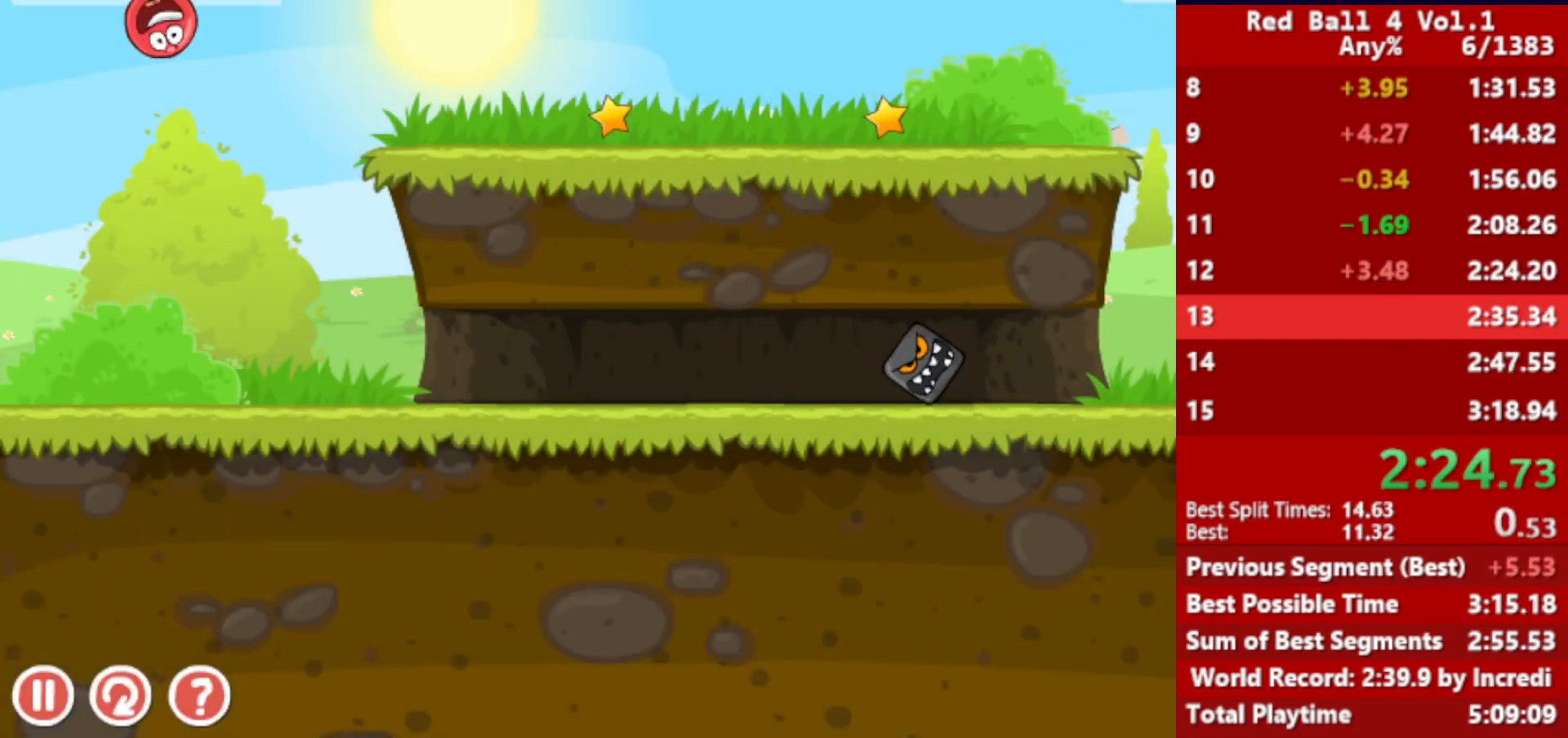
{"keys": ["right"], "events": []}
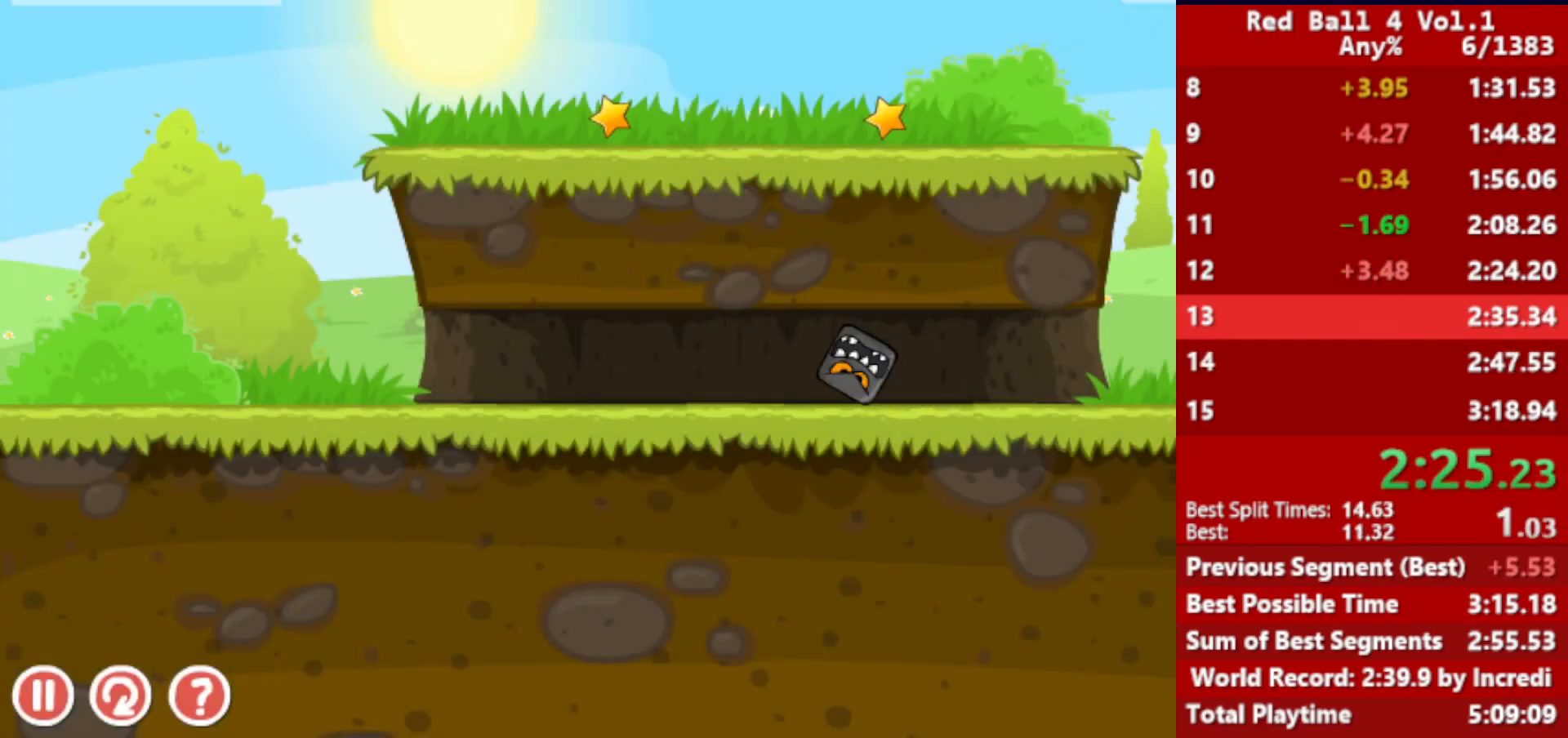
{"keys": ["right"], "events": []}
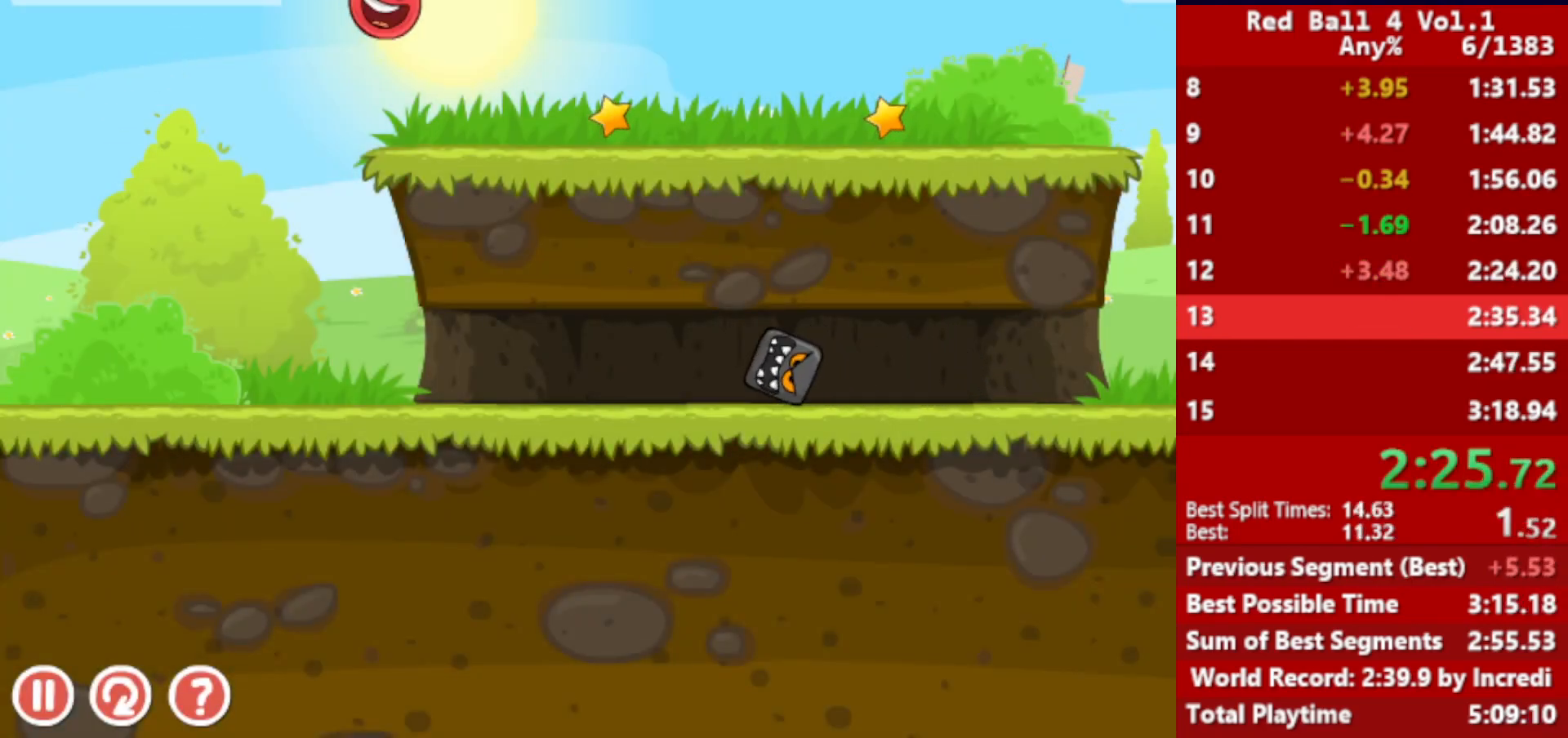
{"keys": ["right"], "events": []}
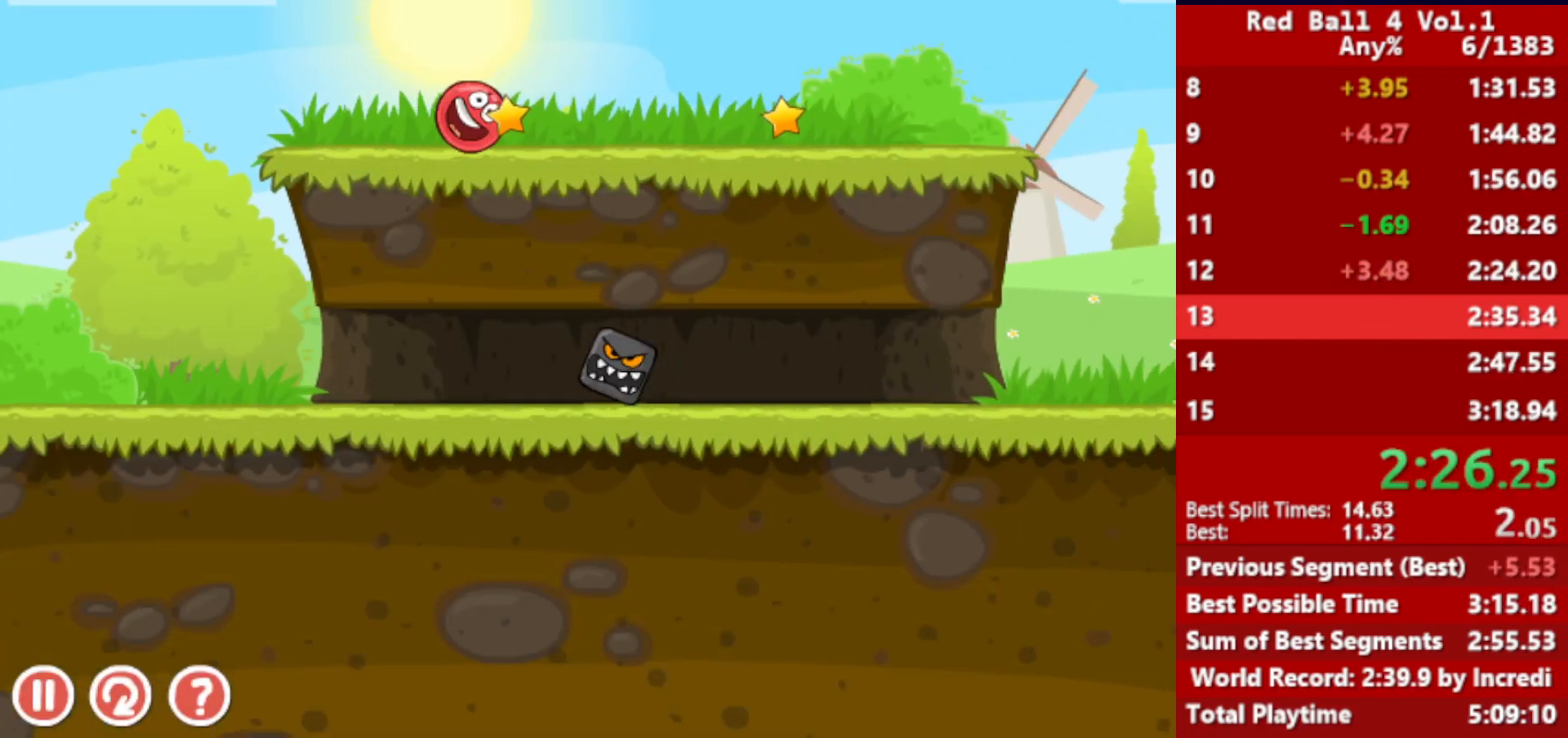
{"keys": ["right", "up"], "events": [[183, "up", "down"]]}
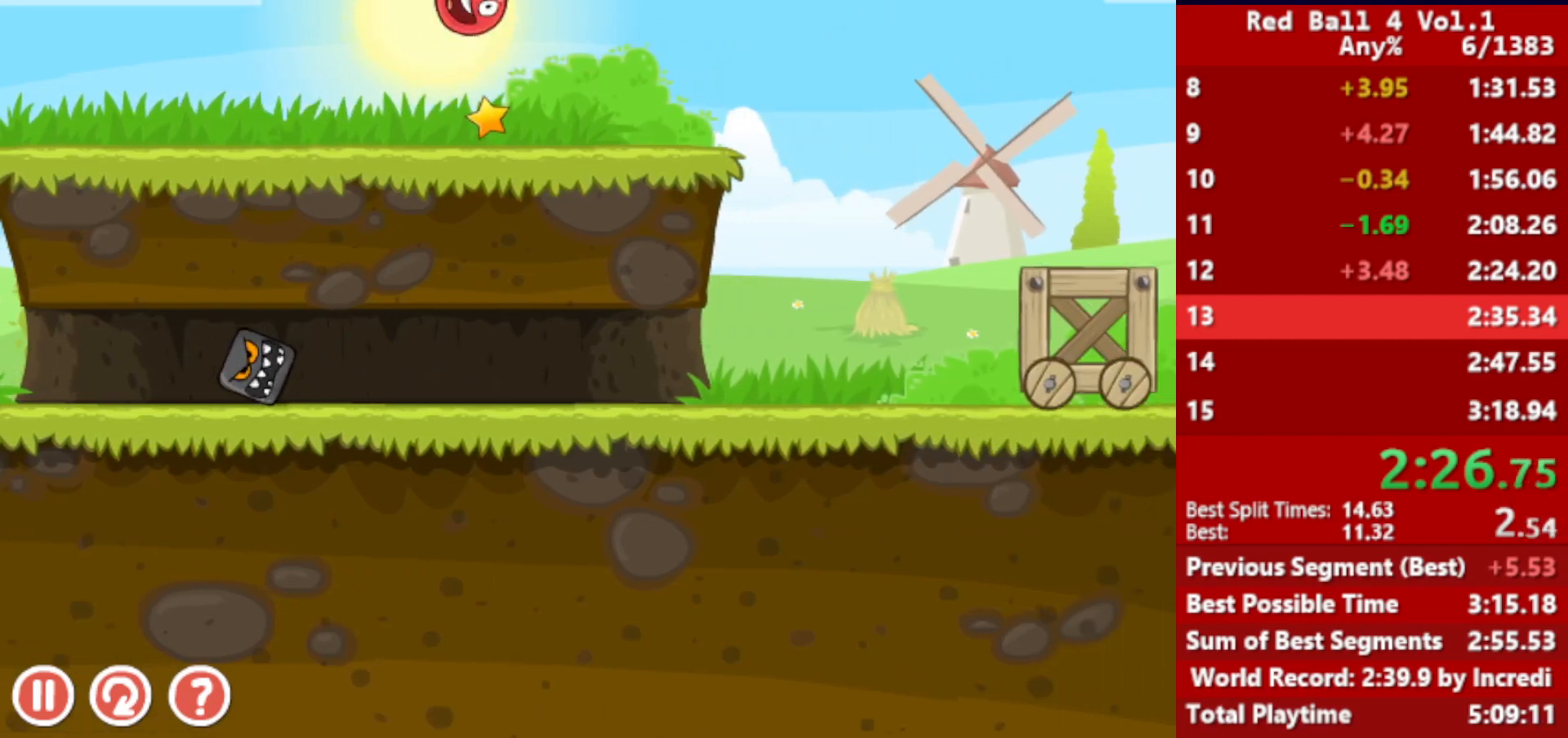
{"keys": ["right"], "events": [[333, "up", "up"]]}
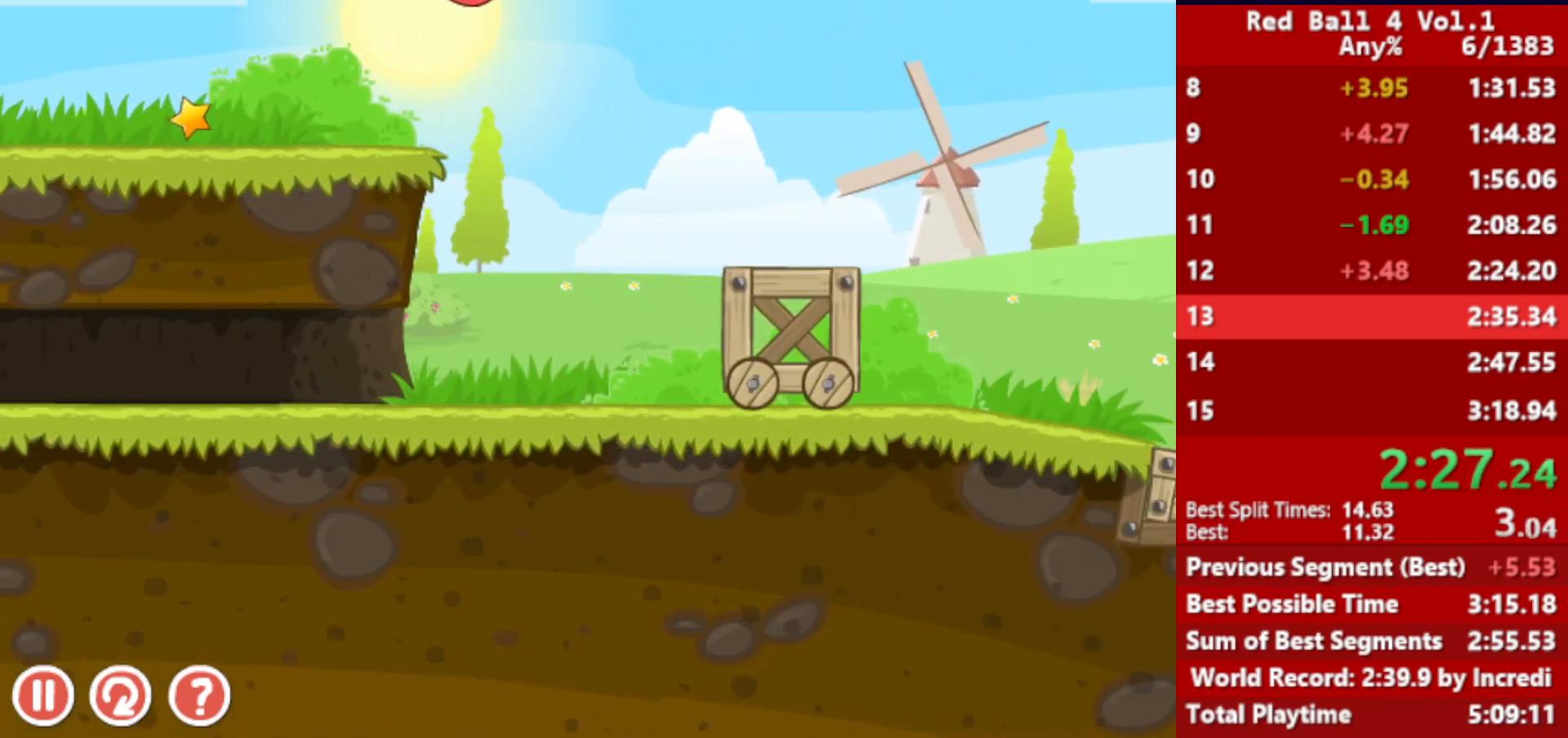
{"keys": ["right"], "events": []}
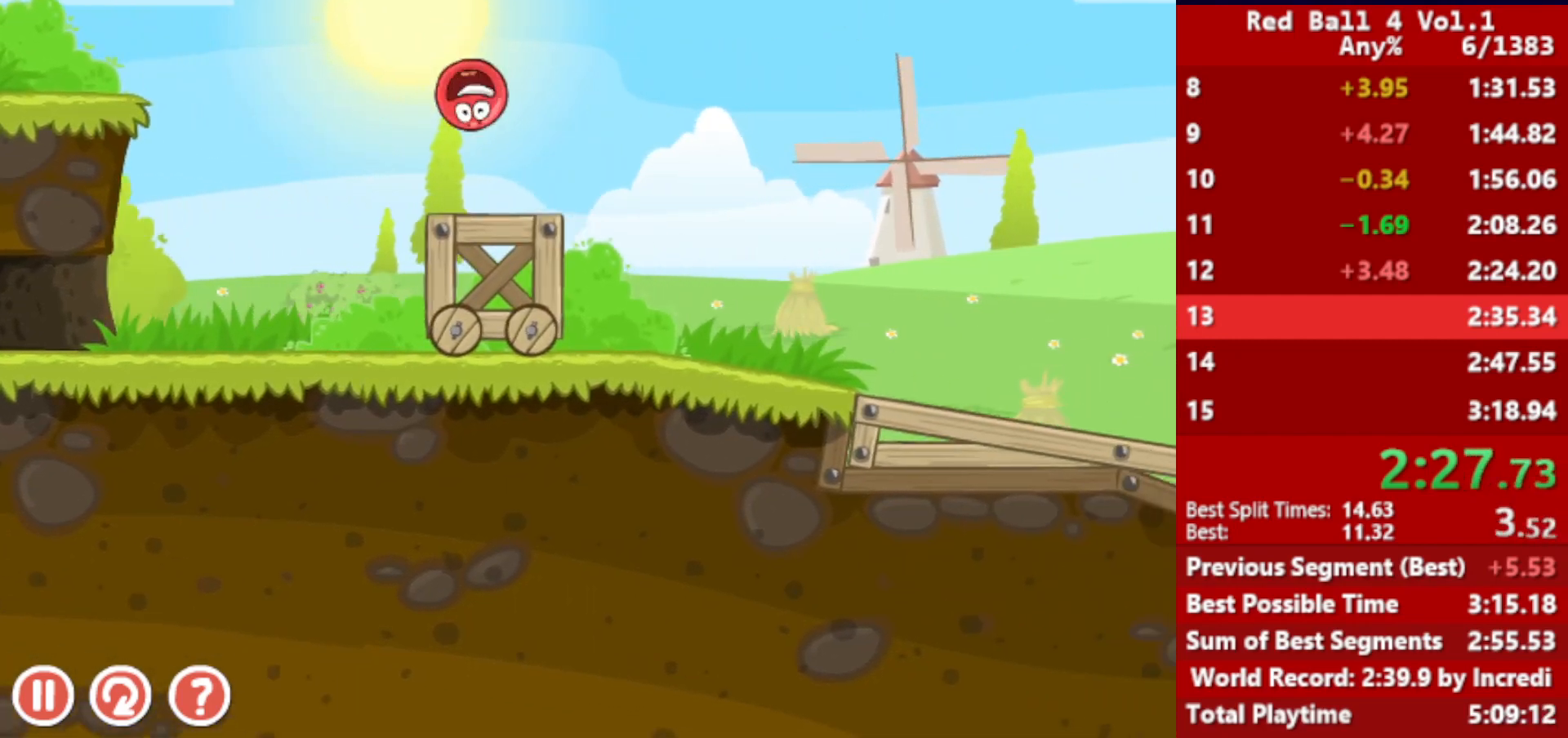
{"keys": ["right"], "events": []}
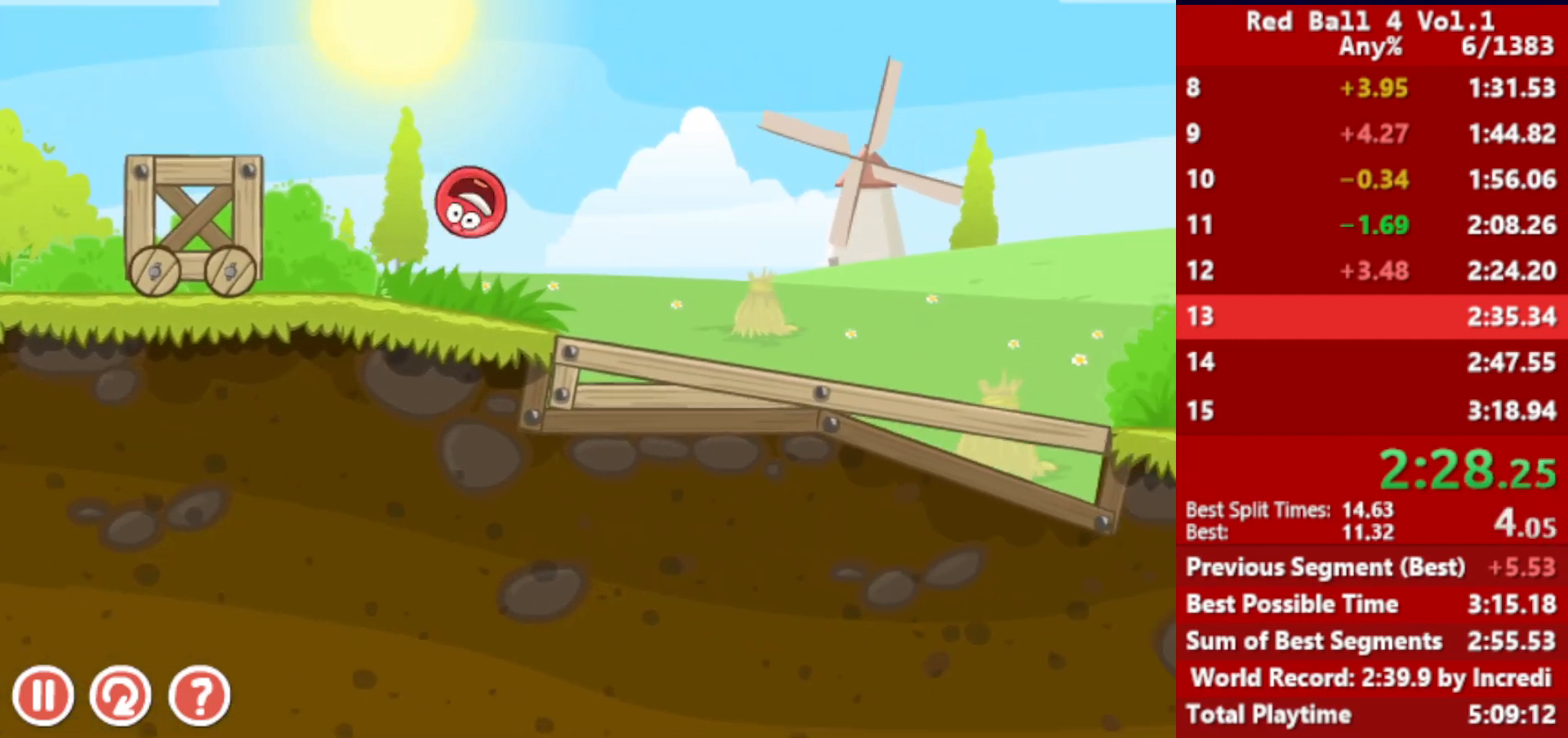
{"keys": ["right"], "events": [[467, "up", "down"], [500, "up", "up"]]}
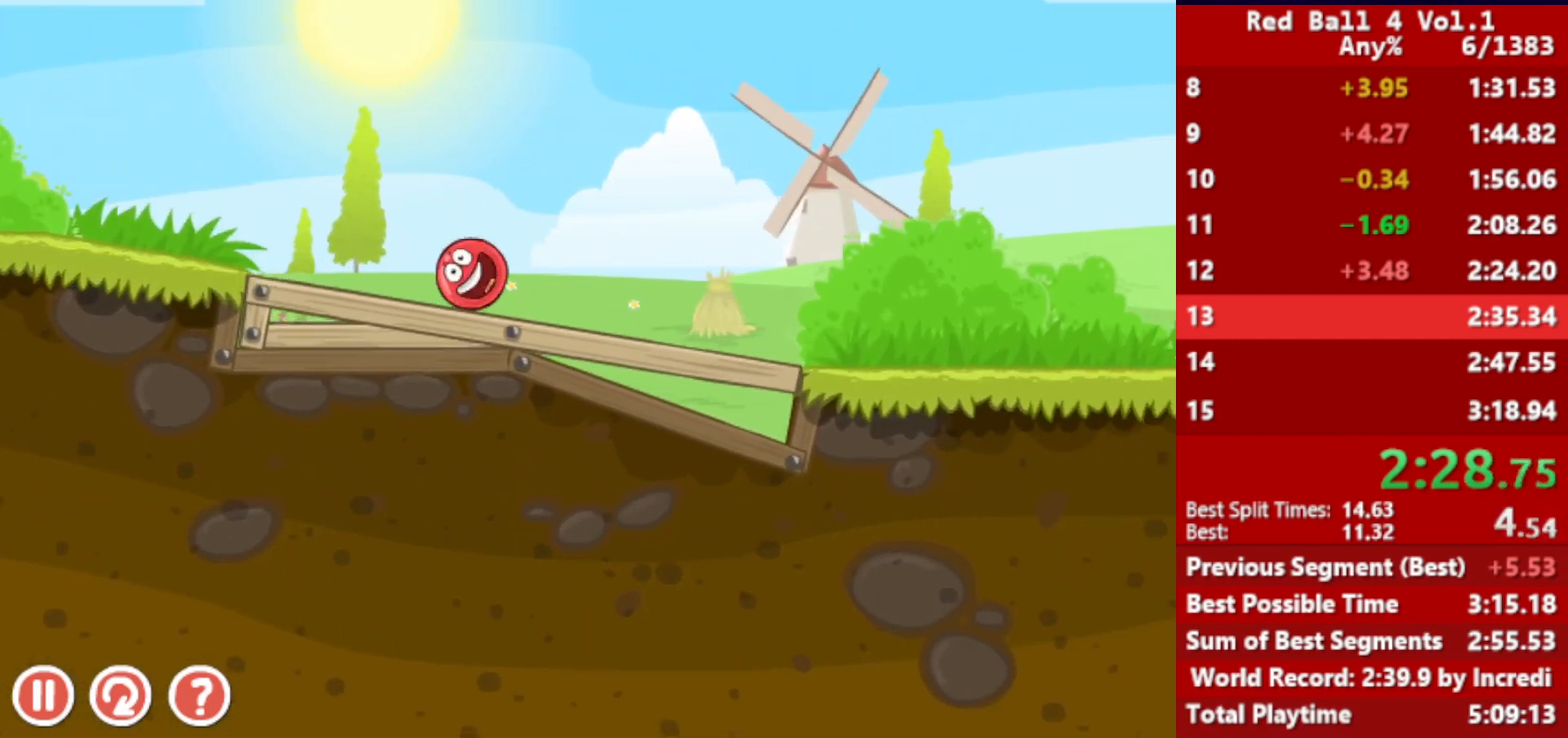
{"keys": ["right"], "events": [[133, "up", "down"], [150, "up", "up"], [217, "up", "down"], [317, "up", "up"]]}
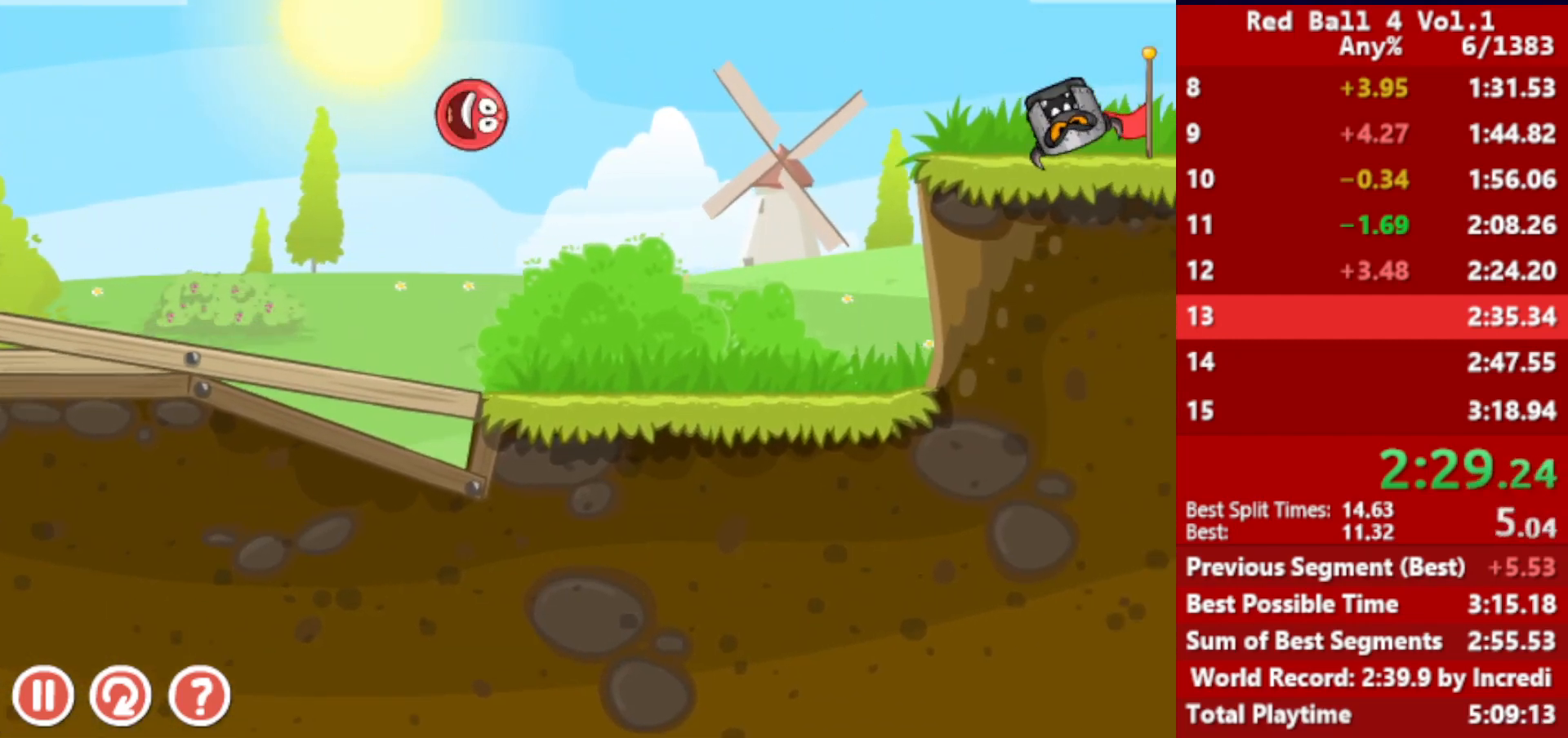
{"keys": ["right"], "events": [[217, "up", "down"], [400, "up", "up"]]}
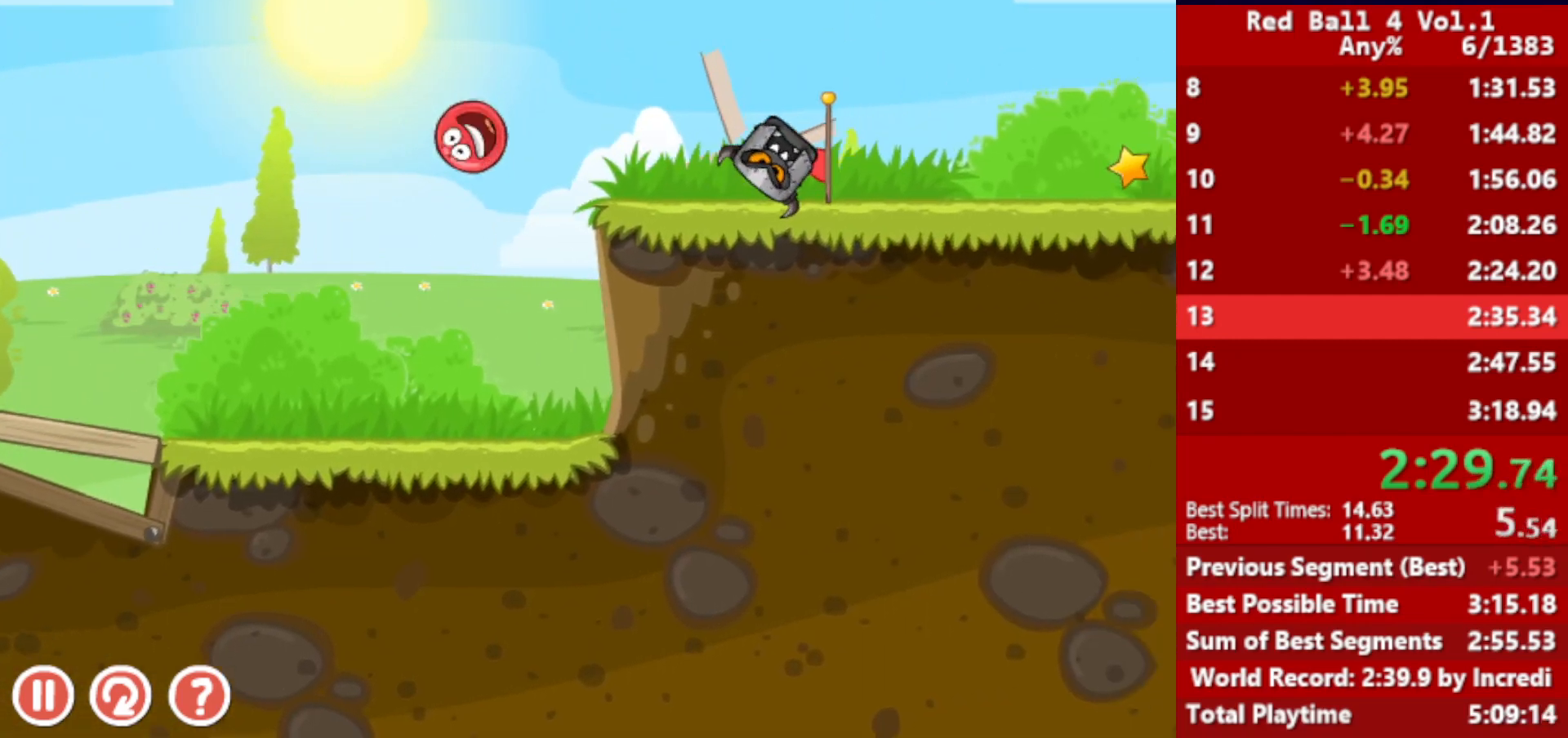
{"keys": ["right", "up"], "events": [[283, "up", "down"]]}
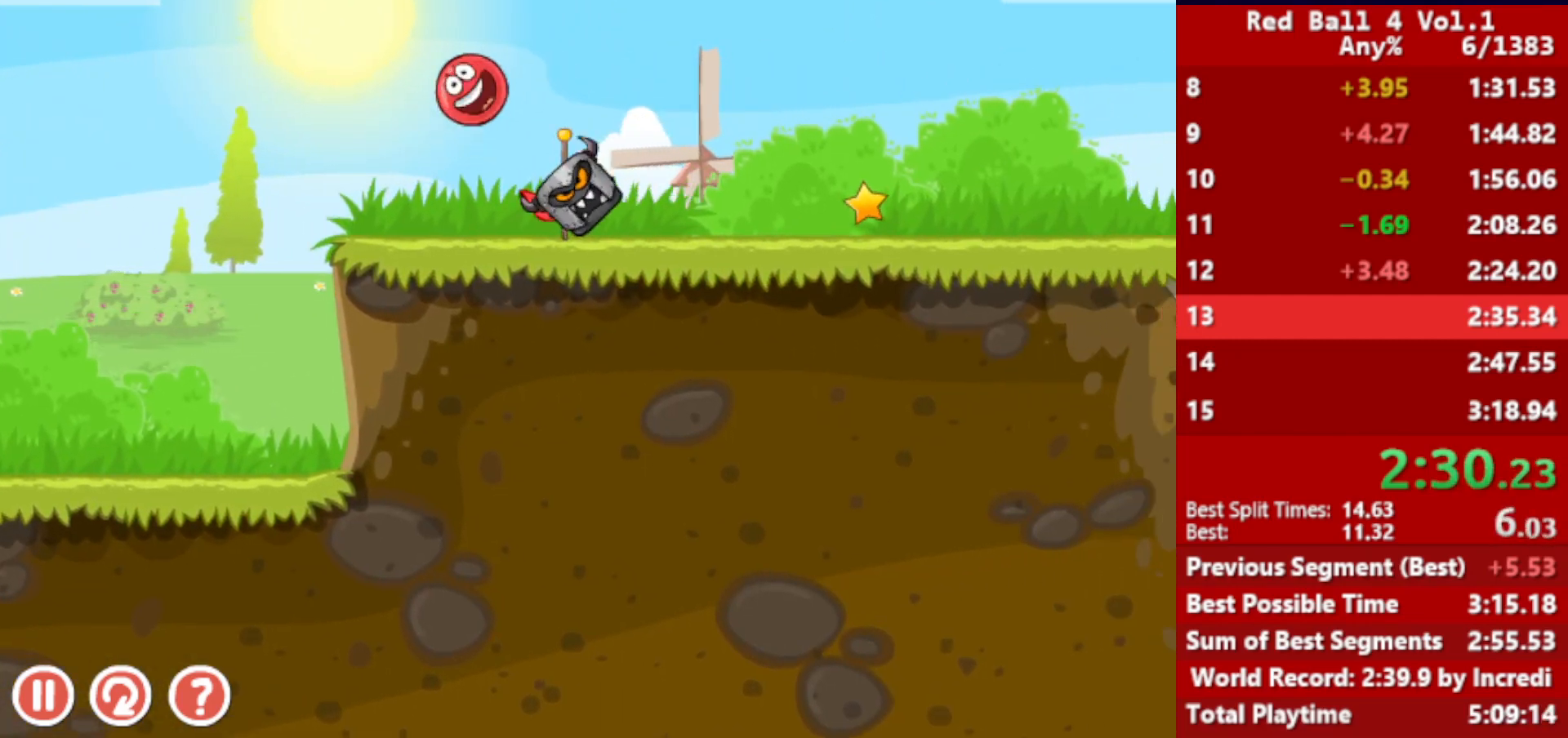
{"keys": ["right"], "events": [[117, "up", "up"]]}
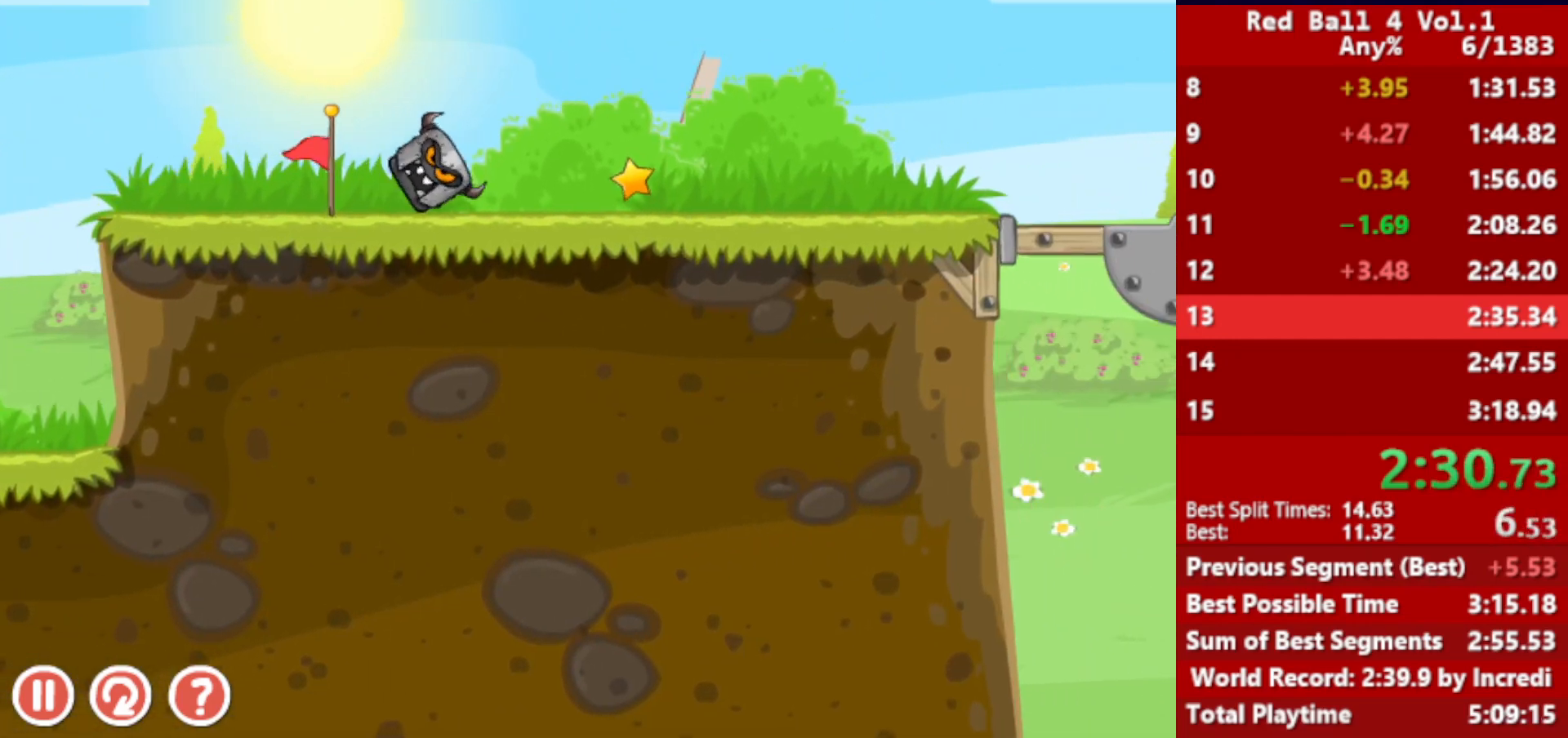
{"keys": ["right"], "events": []}
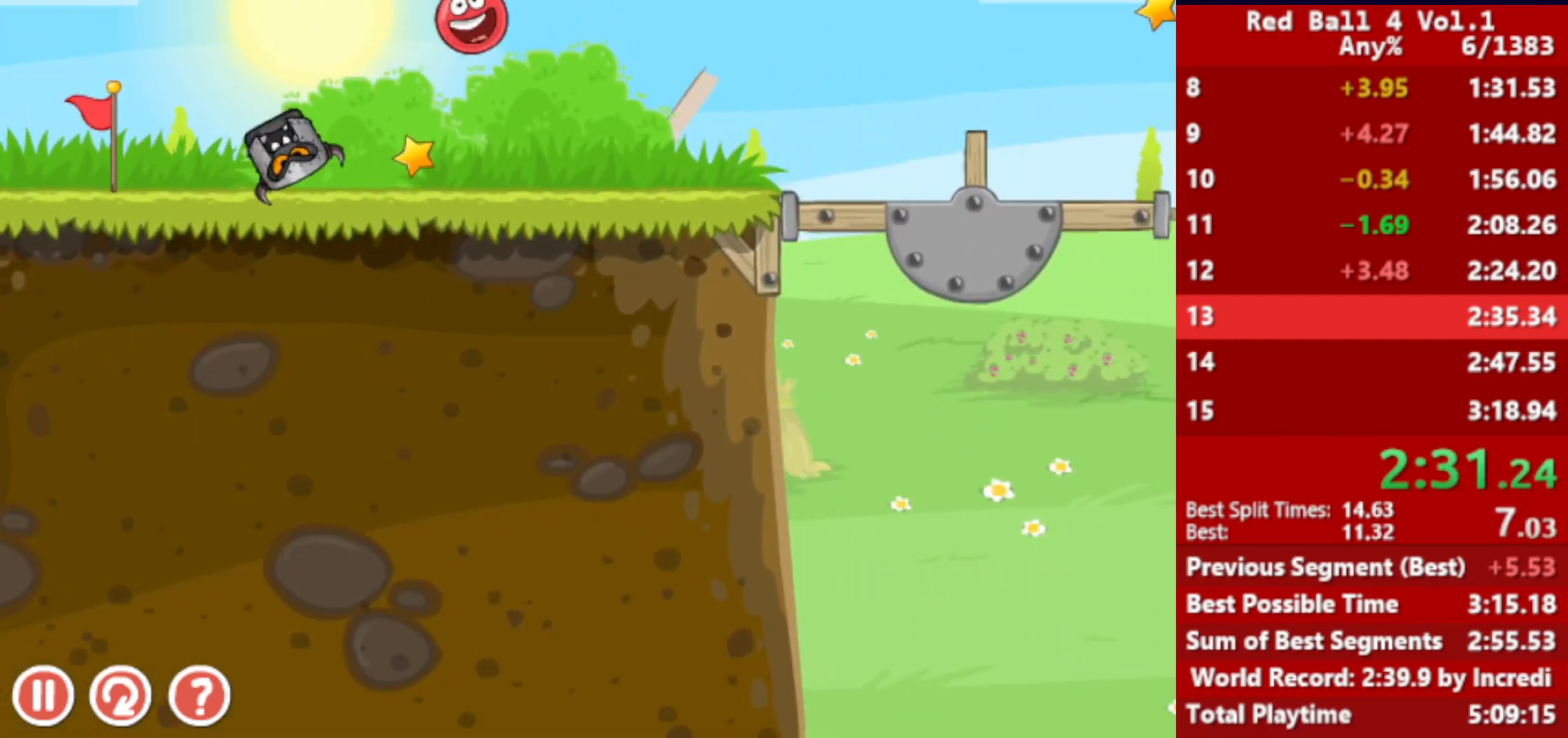
{"keys": ["right"], "events": []}
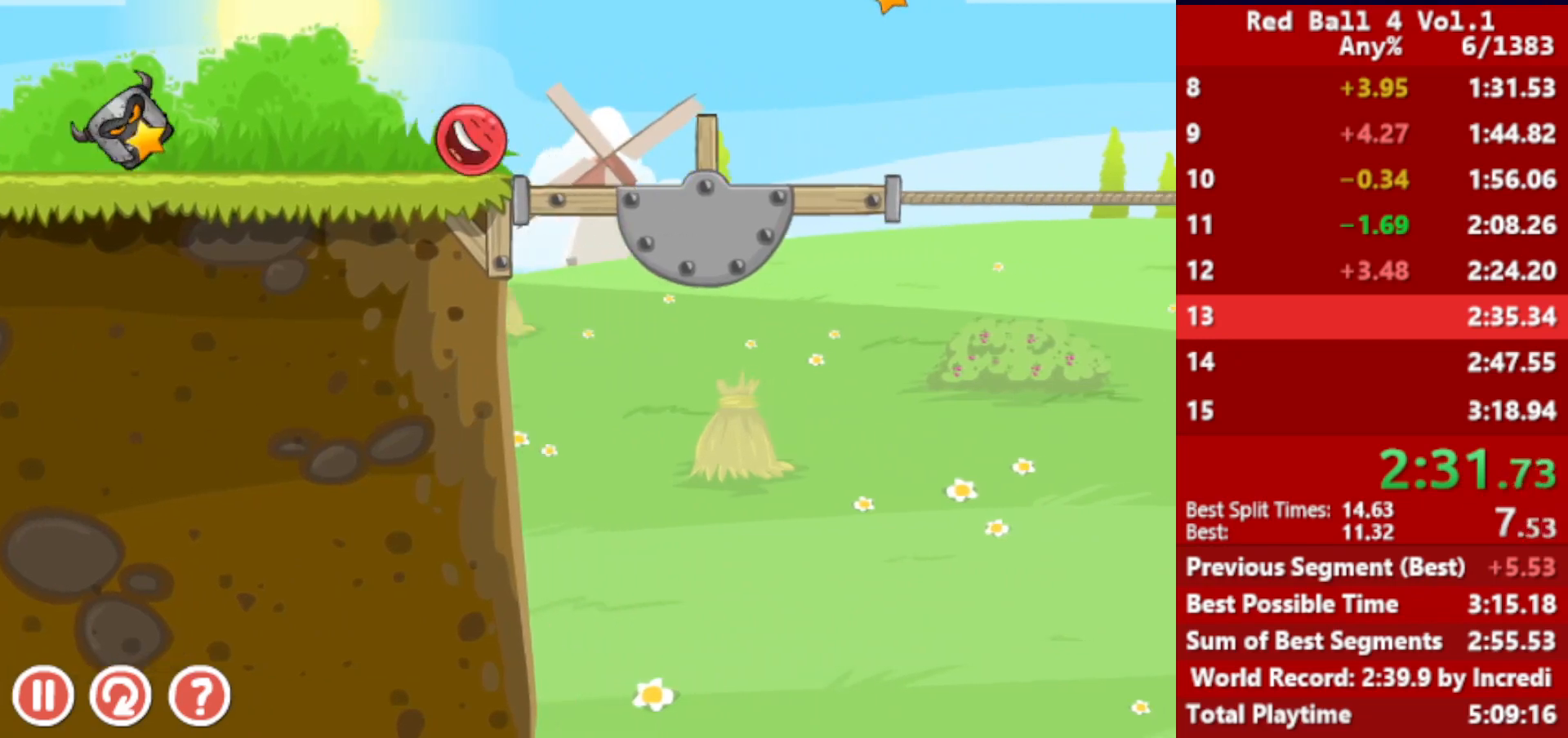
{"keys": ["right"], "events": []}
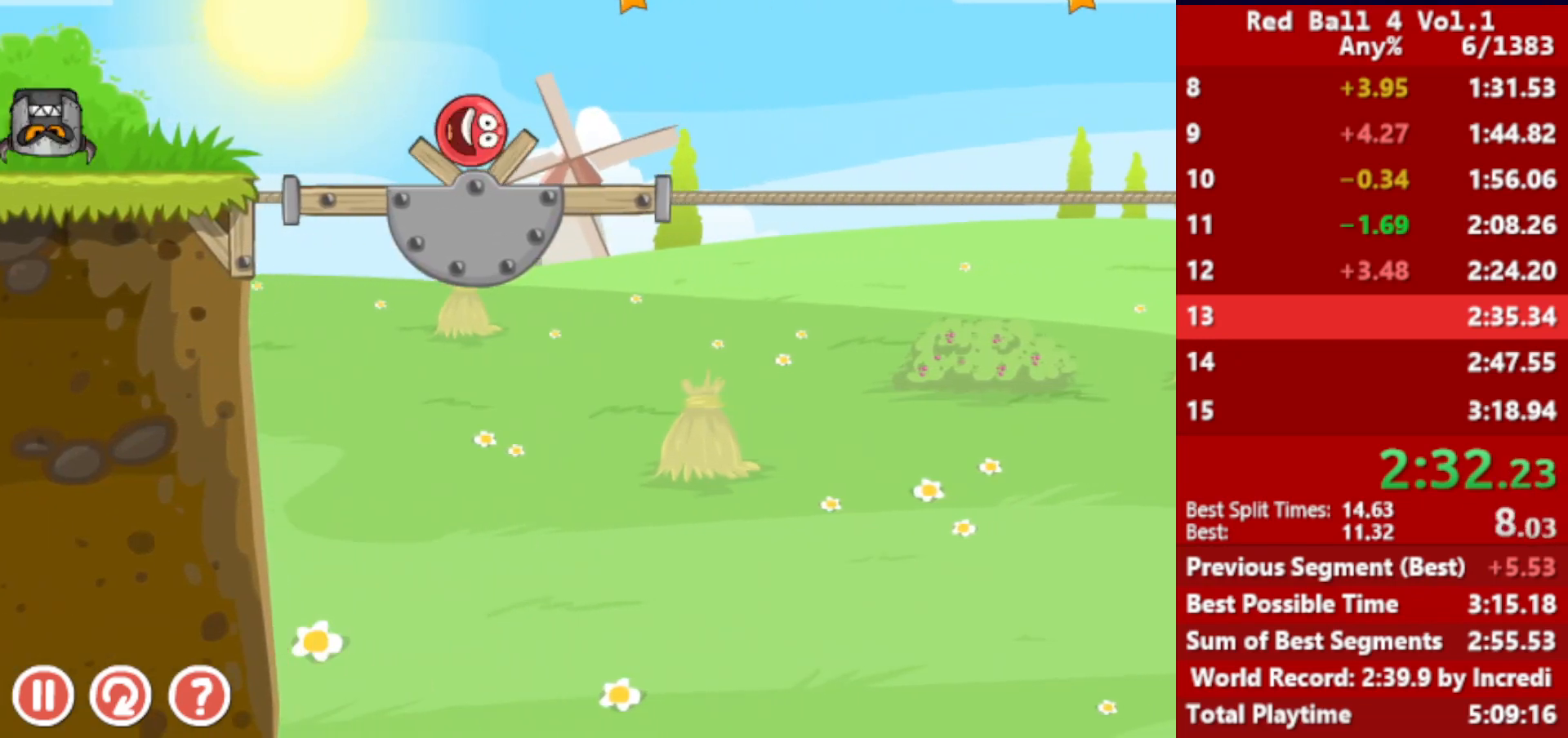
{"keys": ["right"], "events": [[350, "up", "down"], [400, "up", "up"]]}
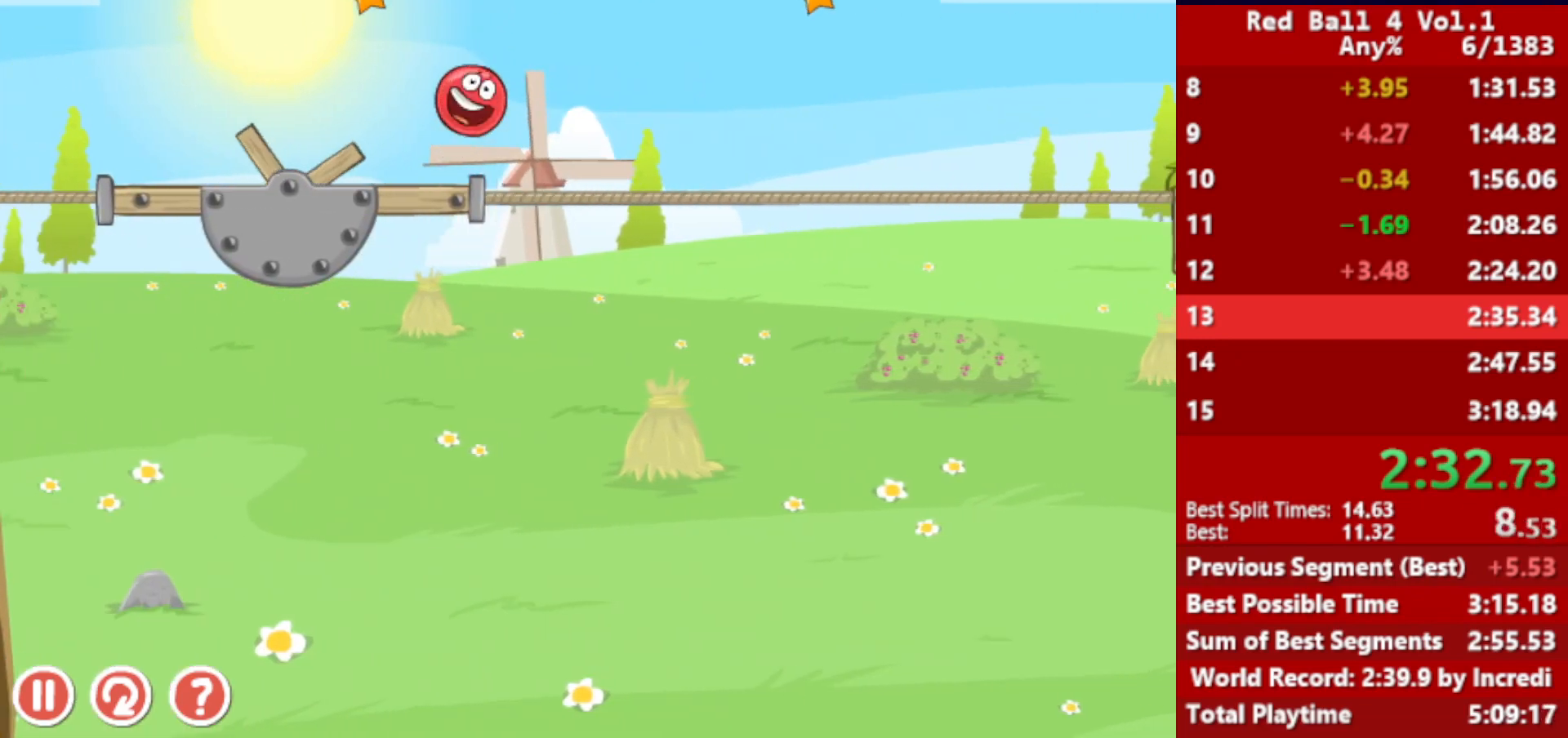
{"keys": ["right"], "events": [[33, "up", "down"], [50, "up", "up"], [150, "up", "down"], [217, "up", "up"]]}
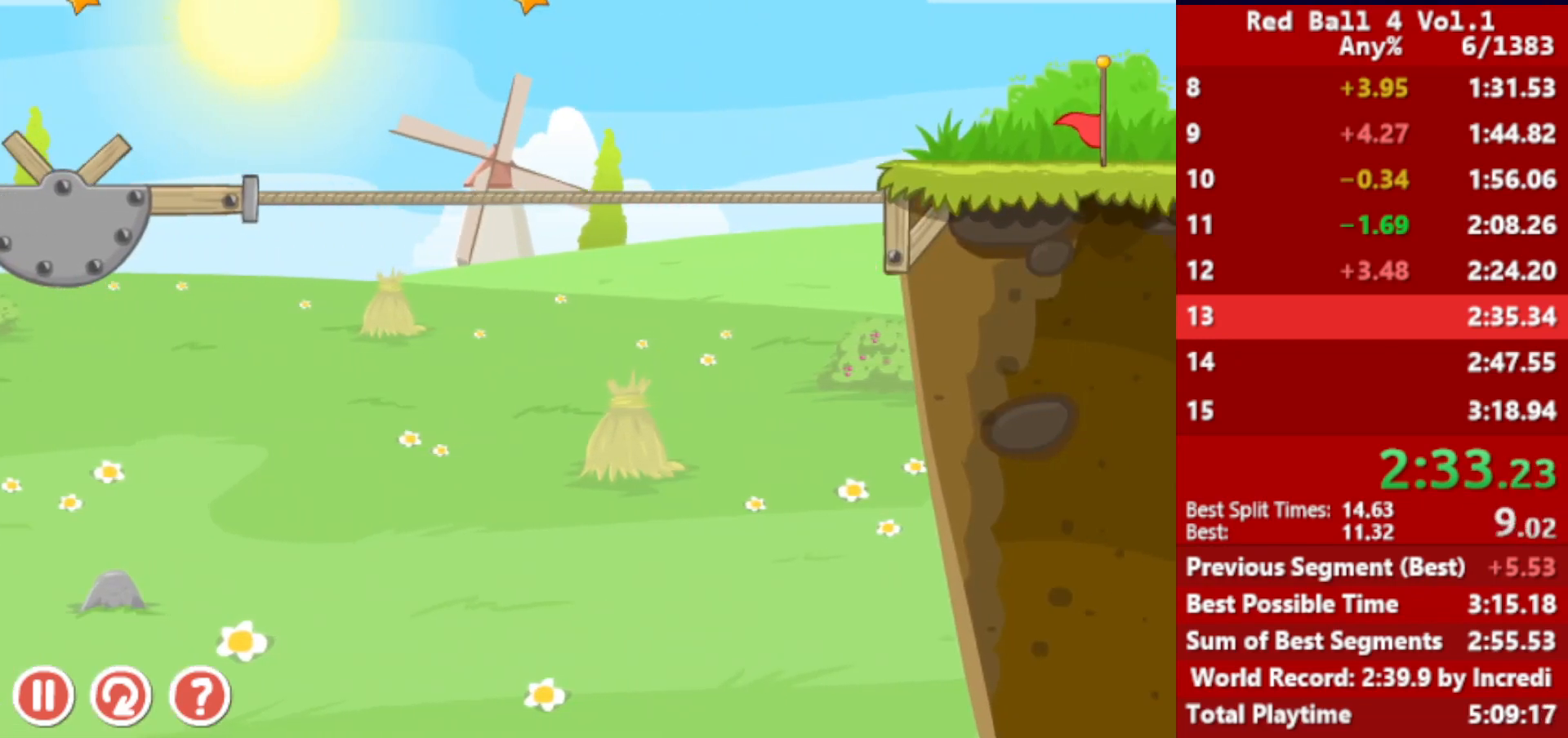
{"keys": ["right"], "events": []}